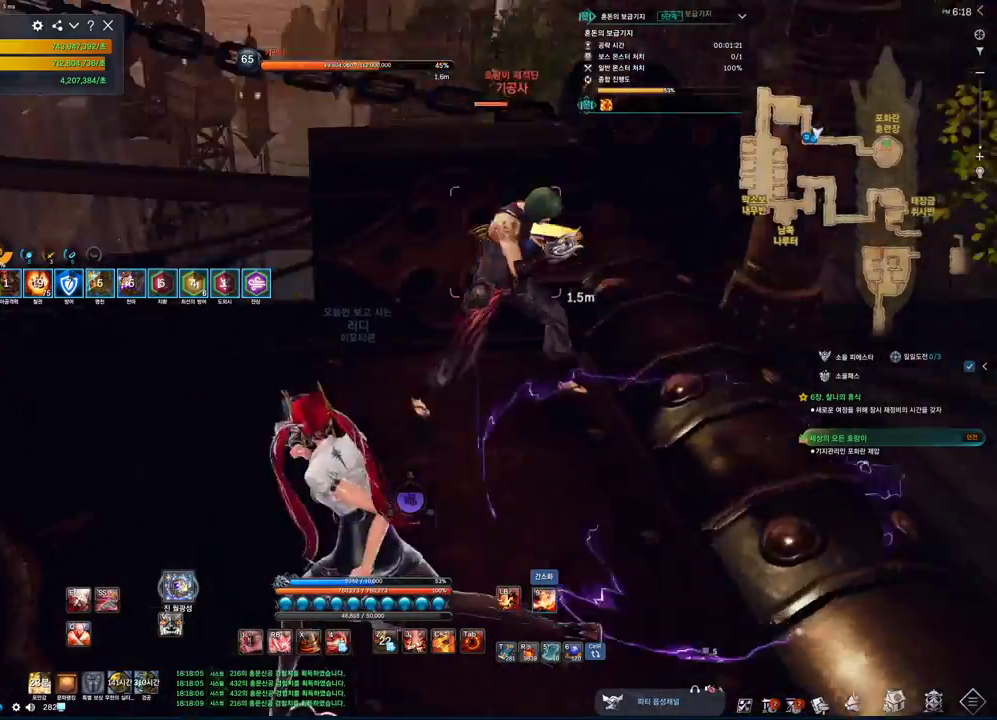
Gameplay with keyboard and mouse; each line is a JSON object with the keys and mouse buttons held at the frame after it. "events" lists presses ("down") and releases ("up") of "1", "2", "3", "4", "5", "a", "alt", "c", "ctrl", "d", "e", "f", "m", "q", "r", "s", "shift", "space", "t", "tab", "tilde", "v", "w", "x", "z", "mouse_left", "mouse_wheel", "mouse_right", "mouse_mb4" and "mouse_mb5" between this image and that frame as [ms after this image, input, new state], when the widget could be followed in between. "mouse_left", "mouse_wheel", "mouse_right", "mouse_mb4", "mouse_mb5" = the "left", "wheel", "right", "mb4", "mb5" buttons of the "mouse" list. No other keys are recorded. "wheel" means that the mouse wheel is clicked or scrolled. Not read: mouse_move.
{"keys": ["s"], "mouse": [], "events": [[66, "2", "up"], [200, "f", "down"], [266, "mouse_left", "down"], [366, "s", "down"], [400, "f", "up"], [400, "mouse_left", "up"], [466, "a", "up"]]}
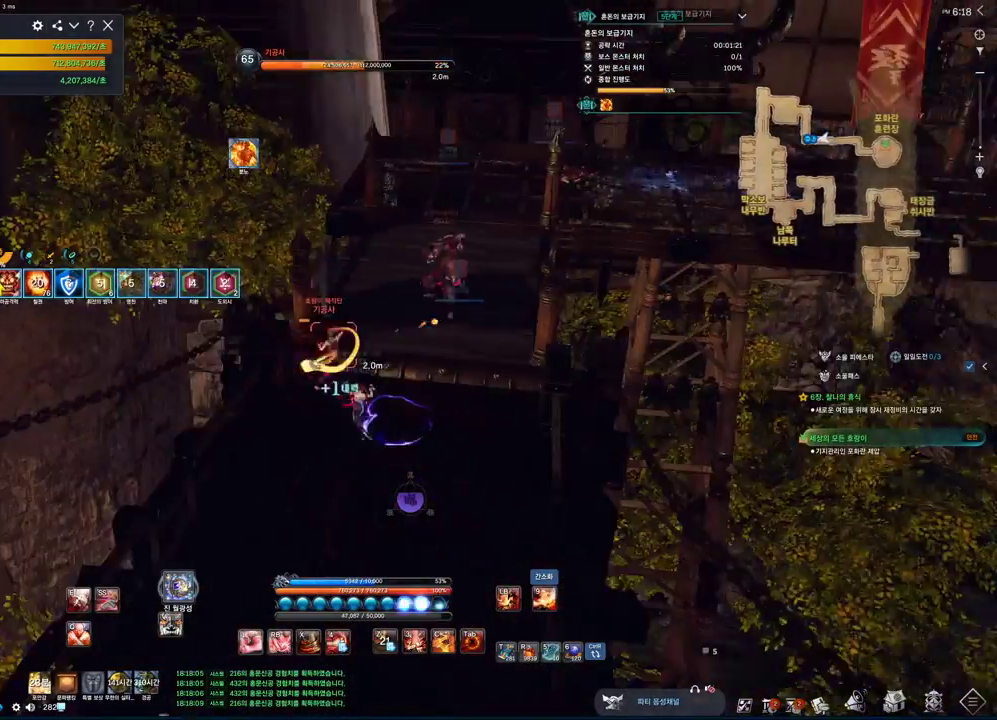
{"keys": ["s"], "mouse": [], "events": [[233, "2", "down"], [333, "2", "up"]]}
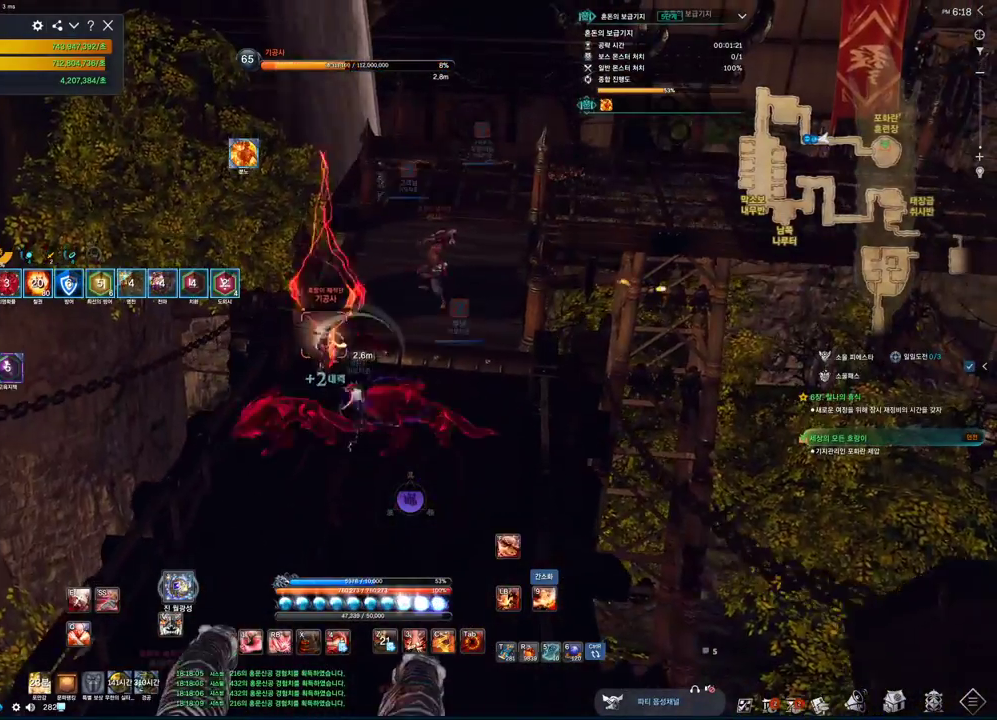
{"keys": ["a"], "mouse": [], "events": [[66, "f", "down"], [266, "f", "up"], [300, "a", "down"], [300, "s", "up"]]}
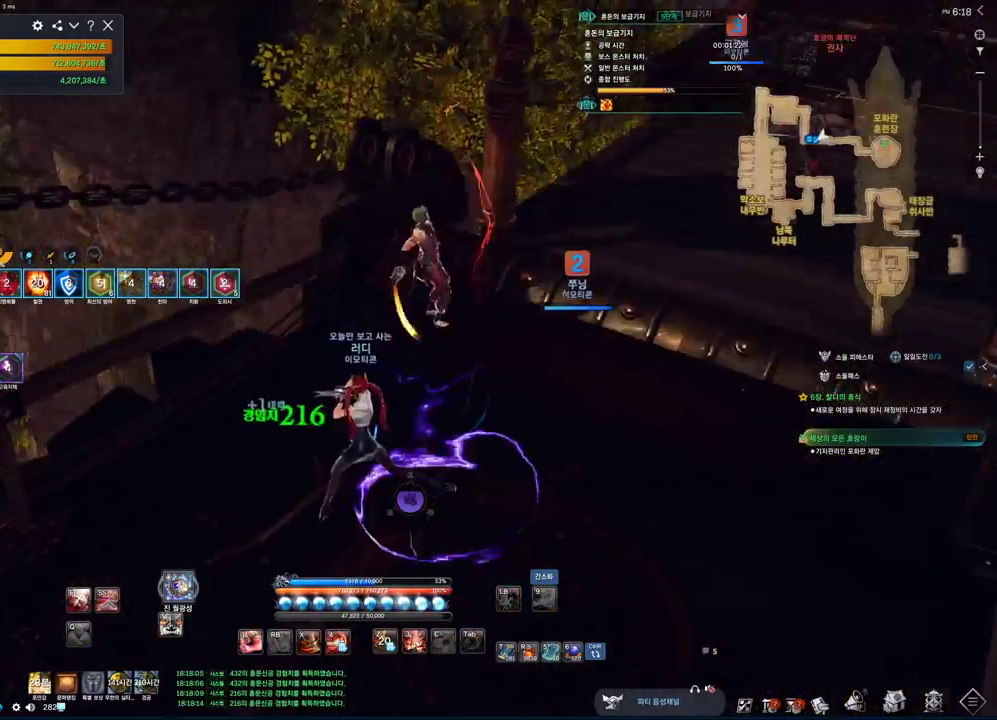
{"keys": [], "mouse": [], "events": [[66, "s", "down"], [133, "a", "up"], [166, "s", "up"], [200, "s", "down"], [300, "s", "up"]]}
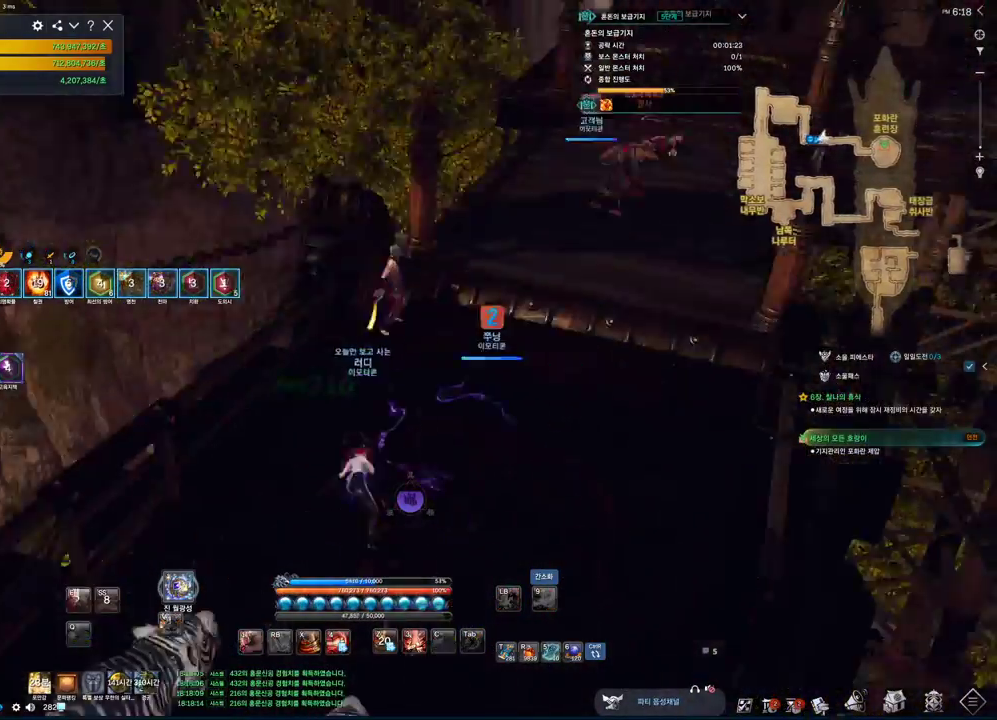
{"keys": ["space", "w"], "mouse": [], "events": [[200, "a", "down"], [200, "w", "down"], [333, "a", "up"], [466, "space", "down"]]}
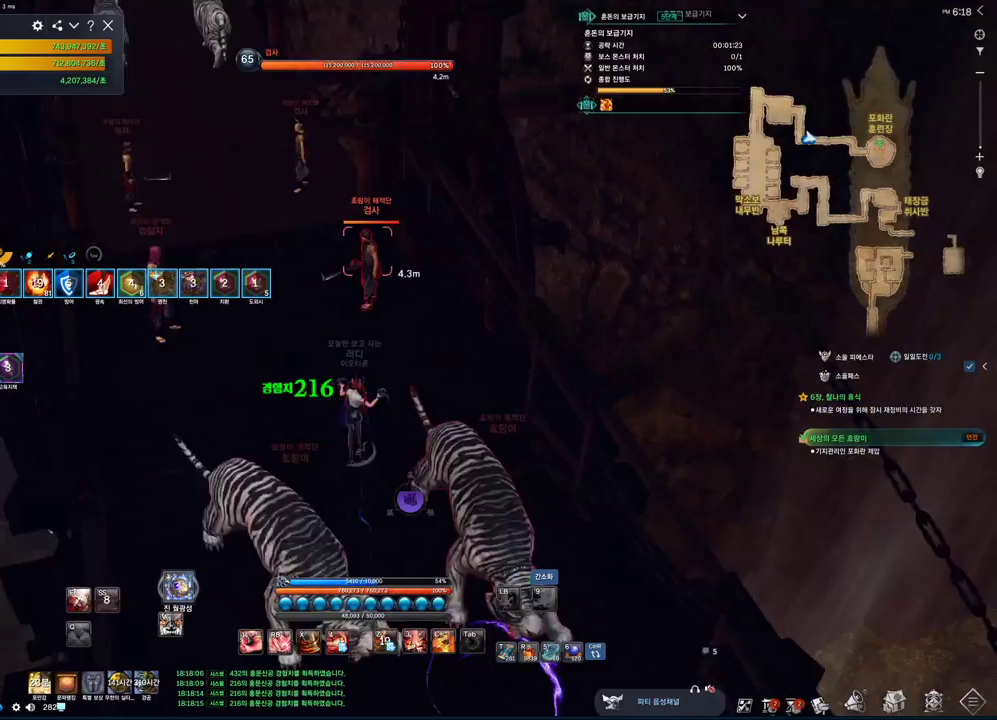
{"keys": ["a", "w"], "mouse": [], "events": [[166, "a", "down"], [166, "space", "up"]]}
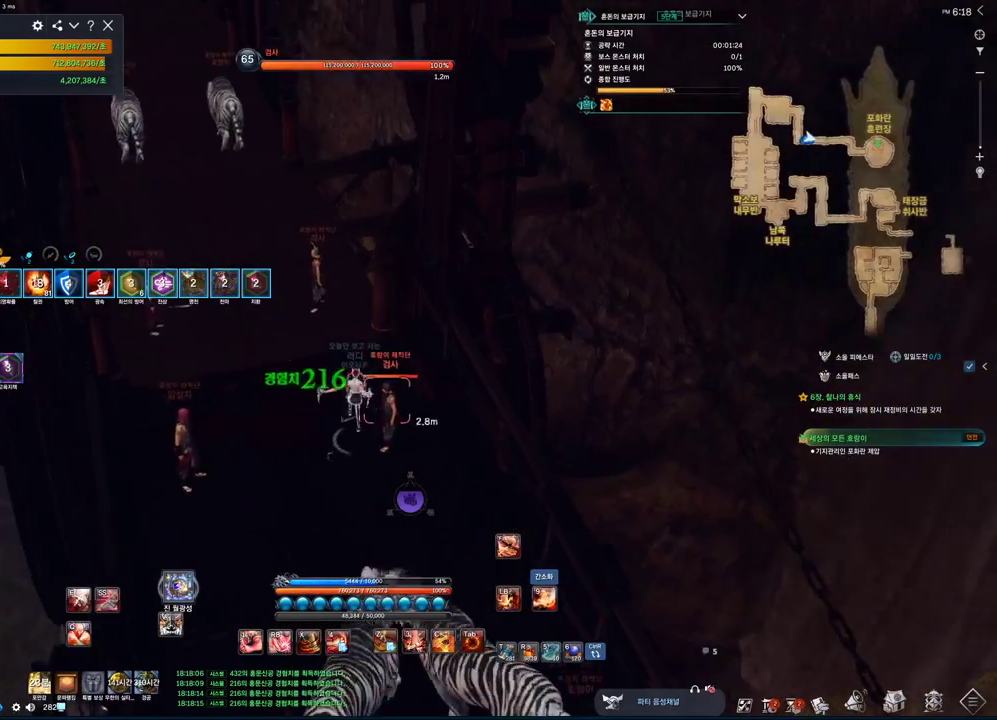
{"keys": ["space", "w"], "mouse": [], "events": [[366, "a", "up"], [400, "space", "down"]]}
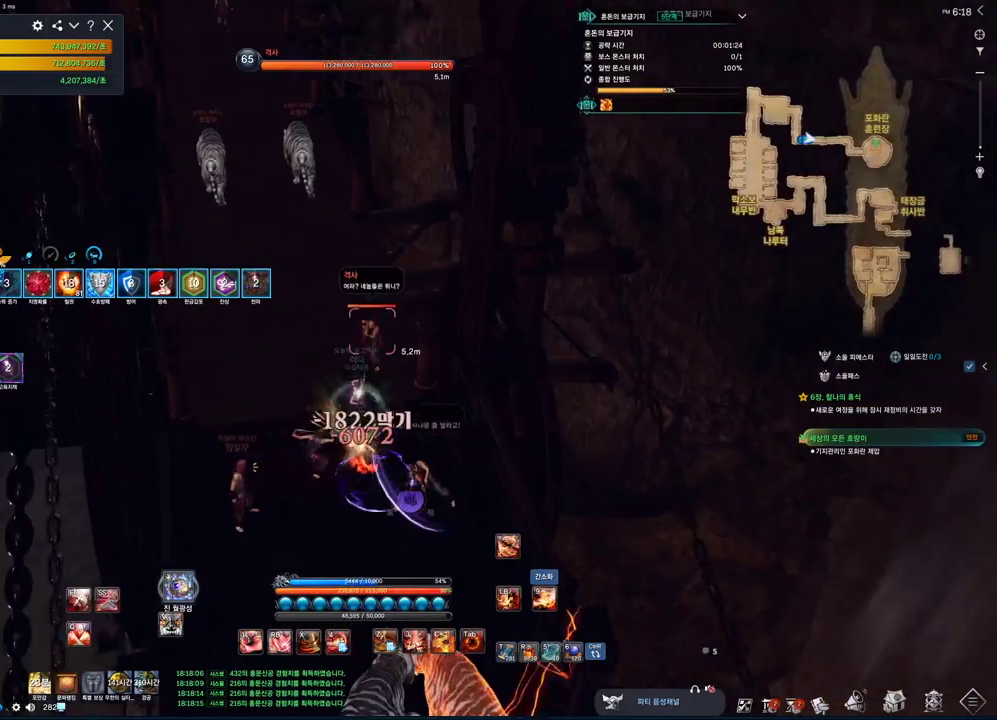
{"keys": ["w"], "mouse": [], "events": [[100, "space", "up"]]}
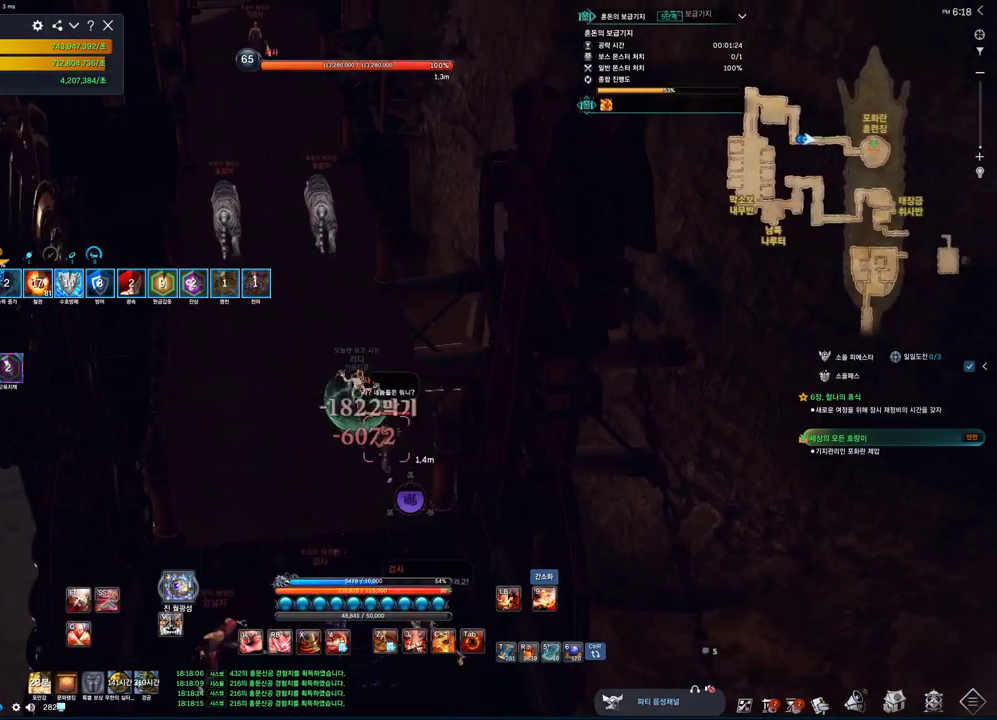
{"keys": ["space", "w"], "mouse": [], "events": [[333, "space", "down"]]}
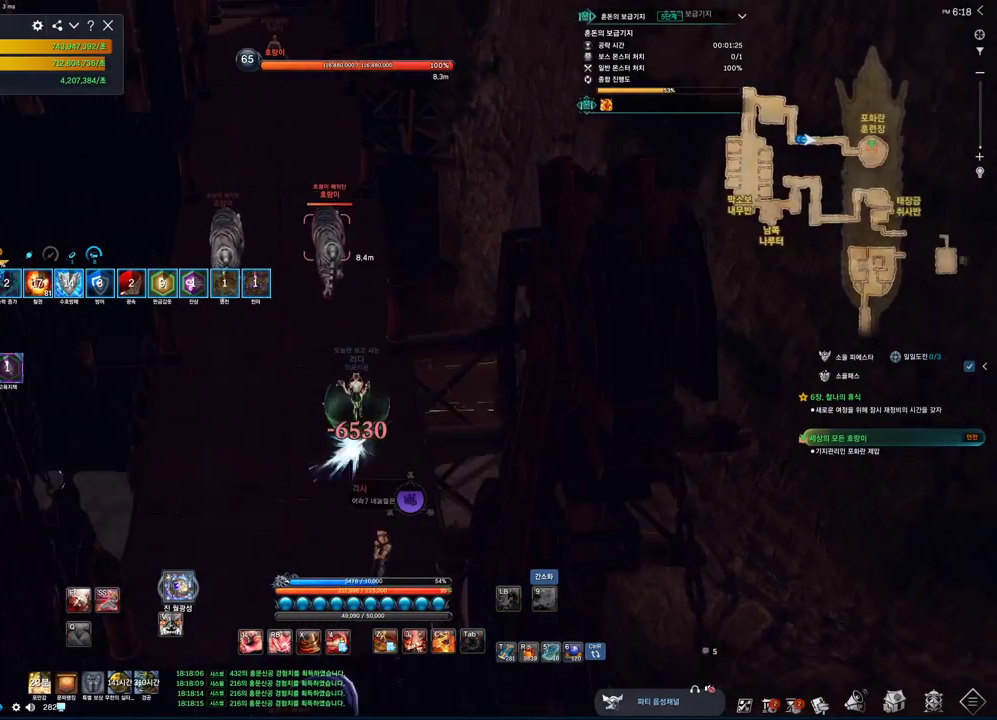
{"keys": ["w"], "mouse": [], "events": [[33, "a", "down"], [66, "space", "up"], [400, "a", "up"]]}
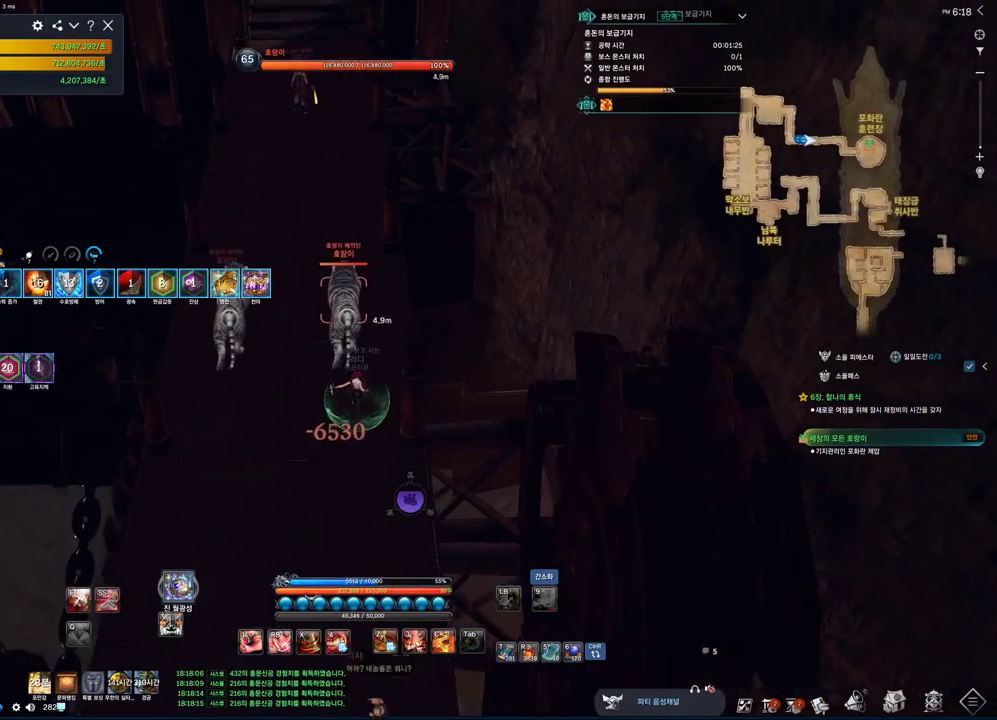
{"keys": ["w"], "mouse": [], "events": []}
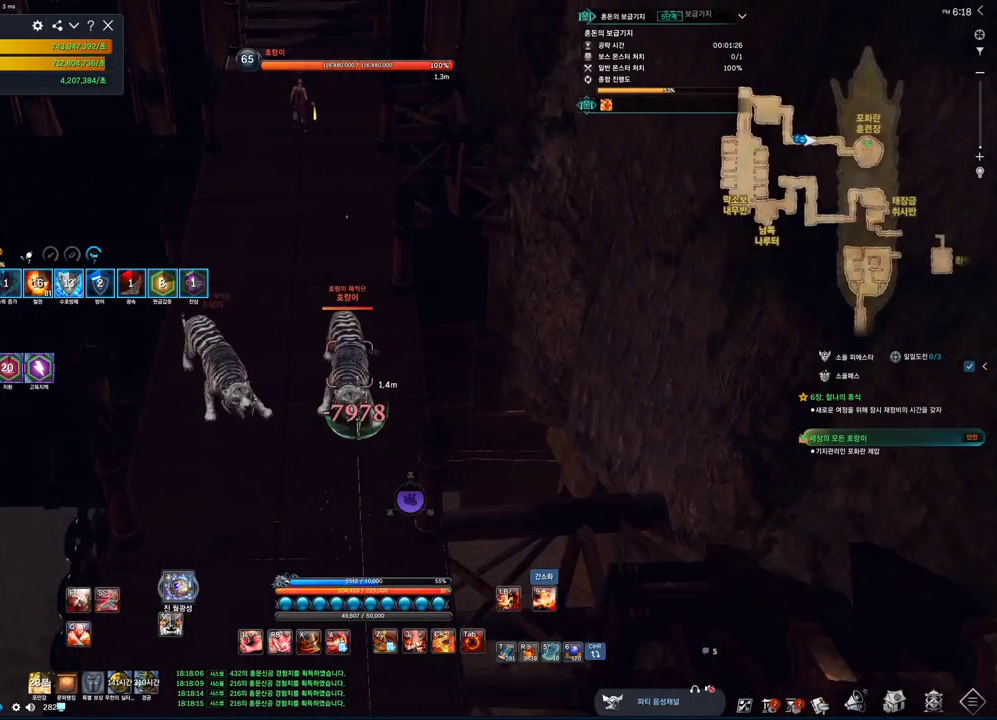
{"keys": ["w"], "mouse": [], "events": []}
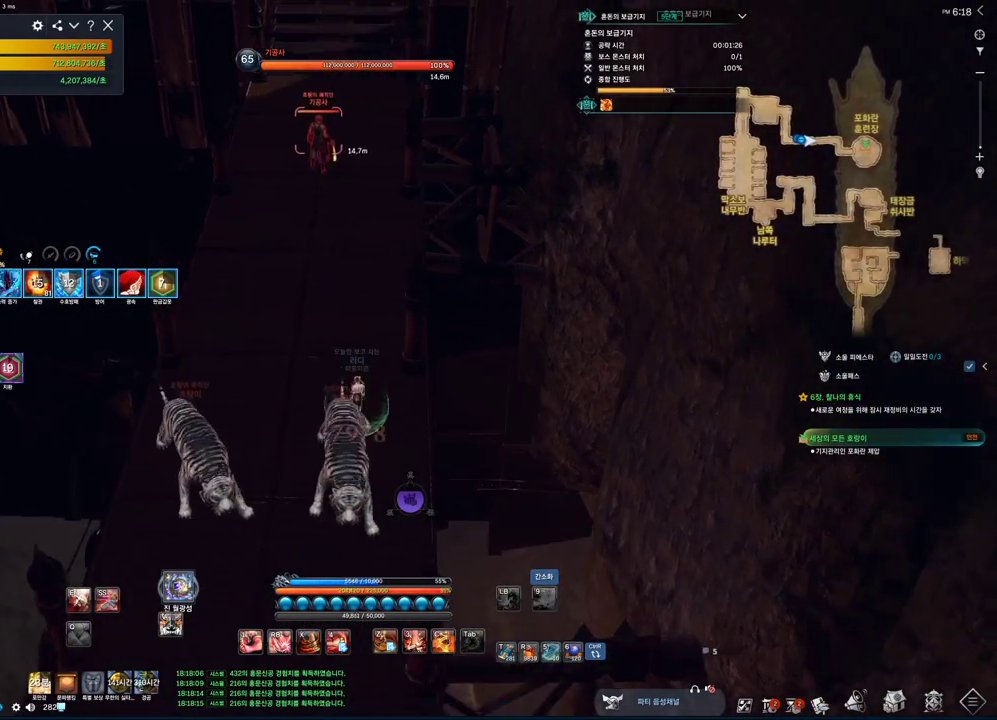
{"keys": ["w"], "mouse": [], "events": []}
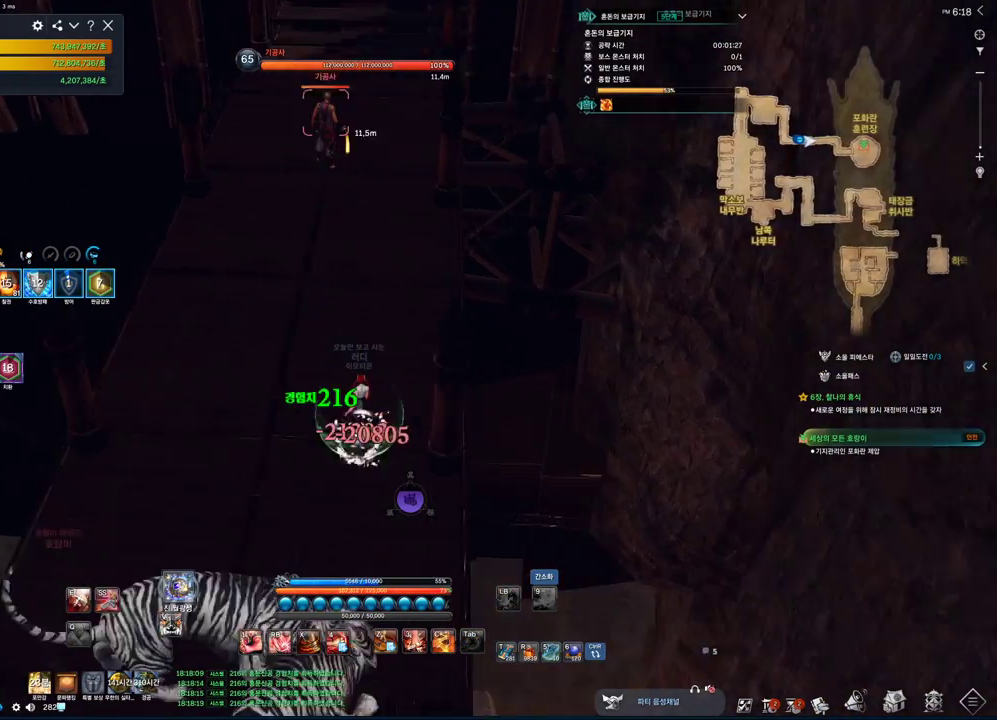
{"keys": ["w"], "mouse": [], "events": []}
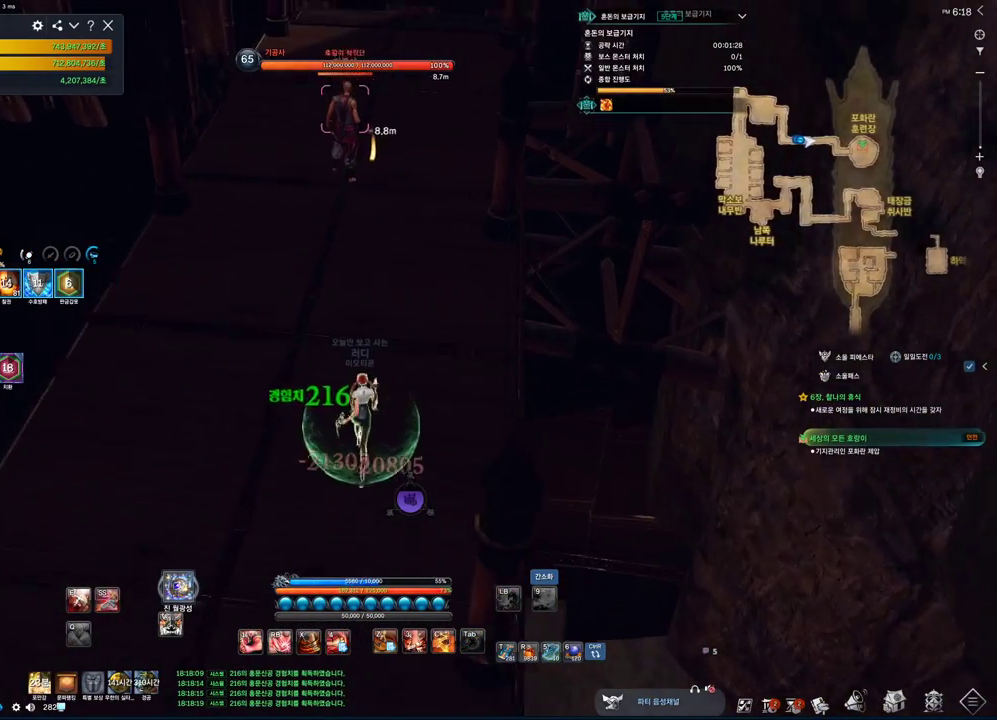
{"keys": ["w"], "mouse": [], "events": []}
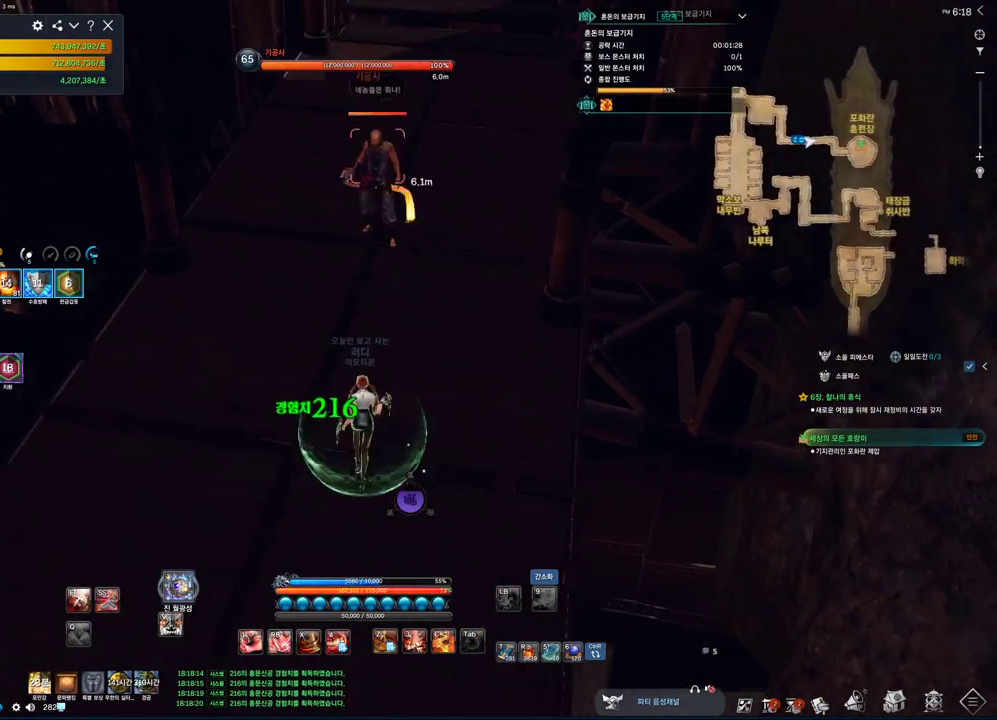
{"keys": ["w"], "mouse": [], "events": [[66, "space", "down"], [166, "d", "down"], [266, "space", "up"], [466, "d", "up"]]}
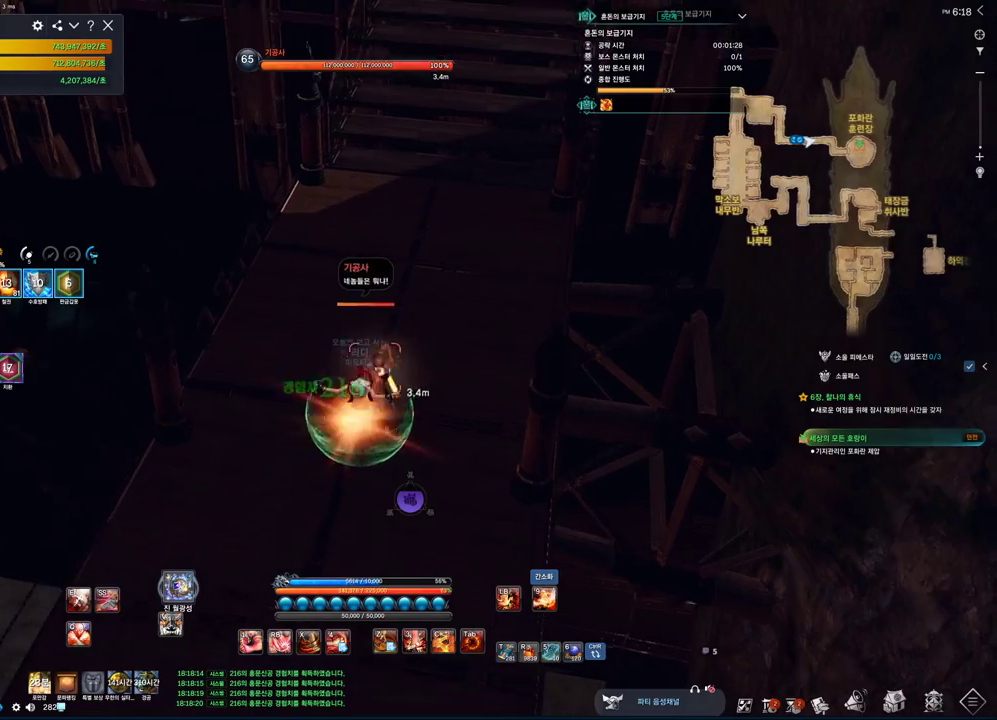
{"keys": ["w"], "mouse": [], "events": []}
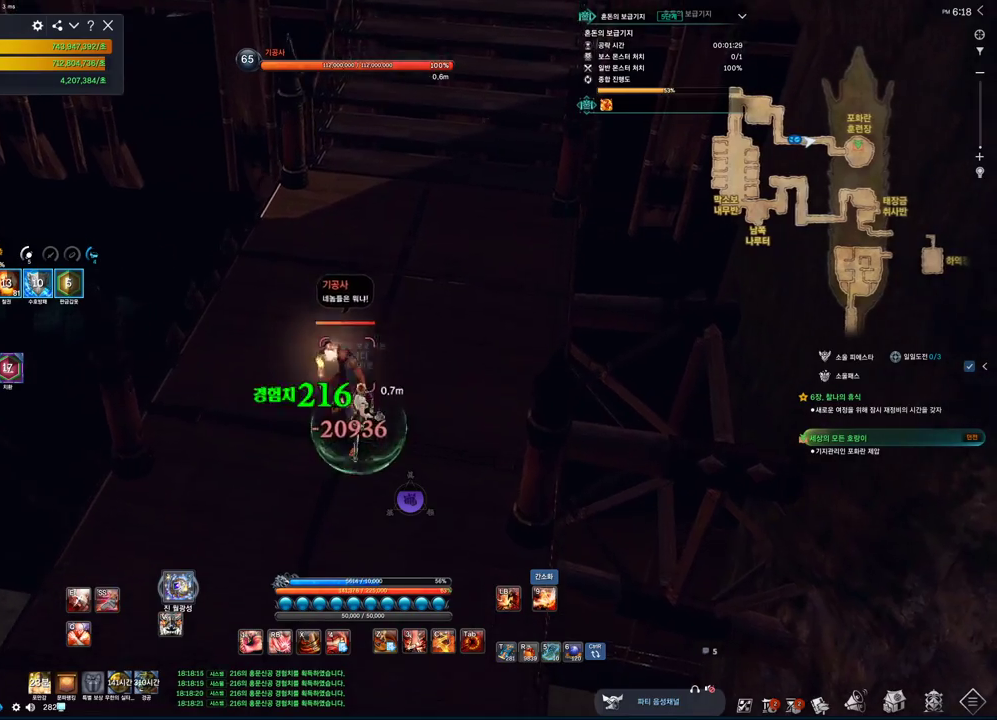
{"keys": ["d"], "mouse": [], "events": [[66, "d", "down"], [200, "w", "up"]]}
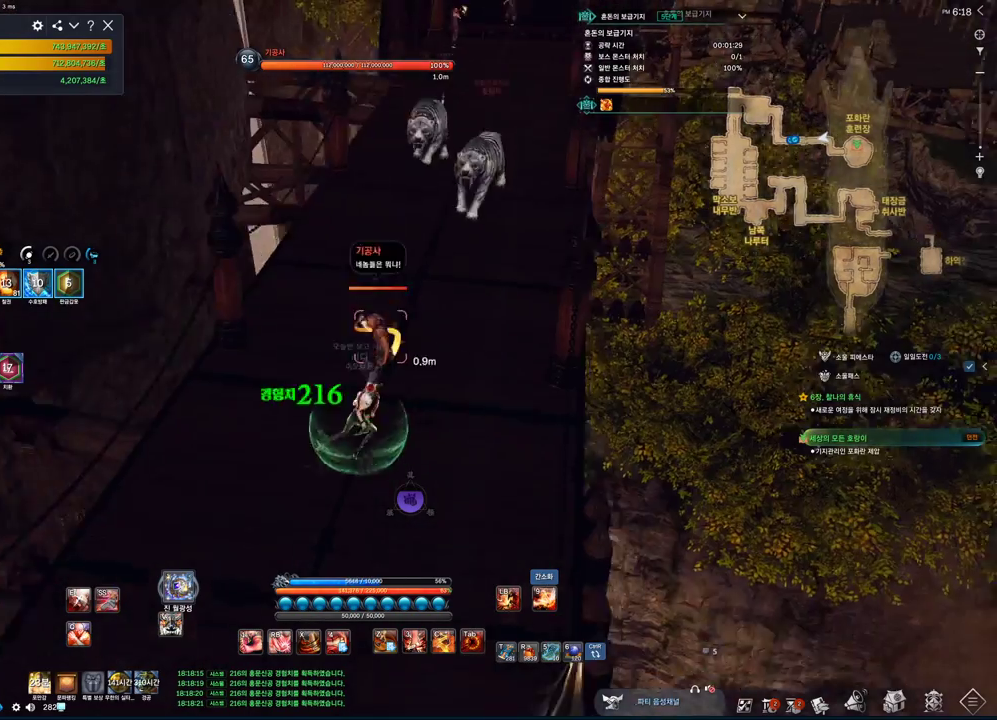
{"keys": [], "mouse": [], "events": [[100, "d", "up"]]}
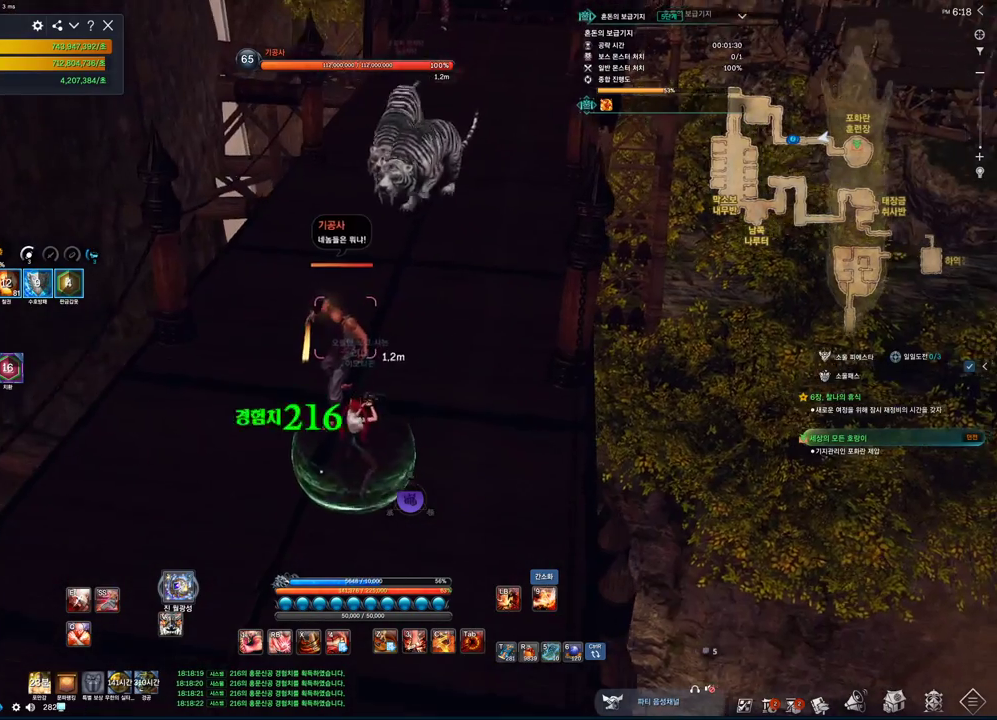
{"keys": [], "mouse": [], "events": [[133, "w", "down"], [266, "w", "up"]]}
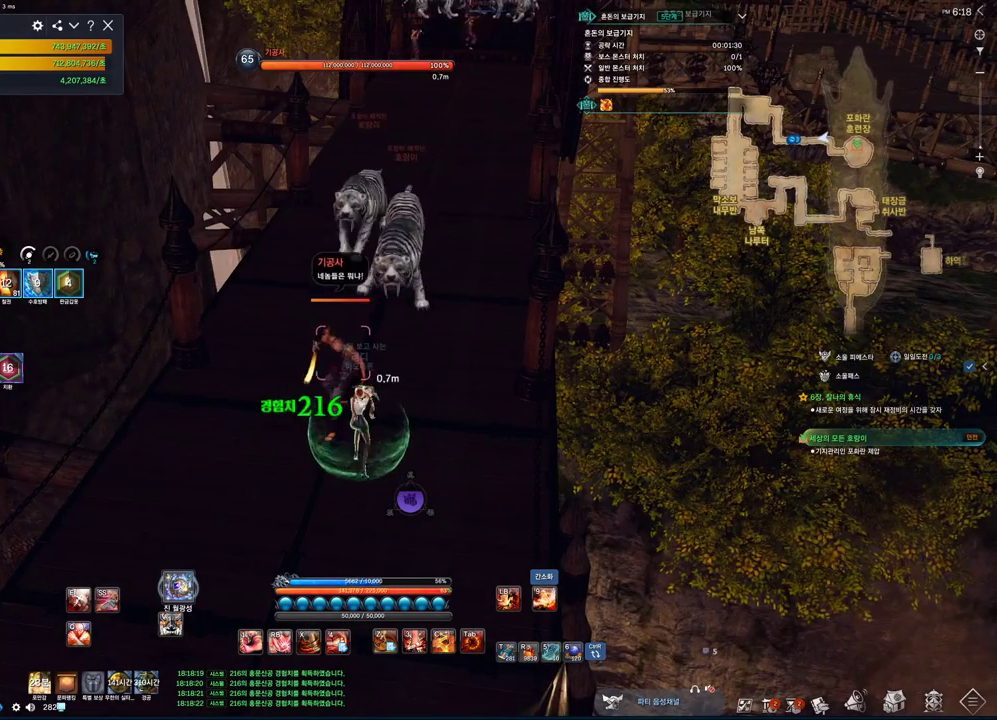
{"keys": [], "mouse": [], "events": [[66, "2", "down"], [100, "2", "up"]]}
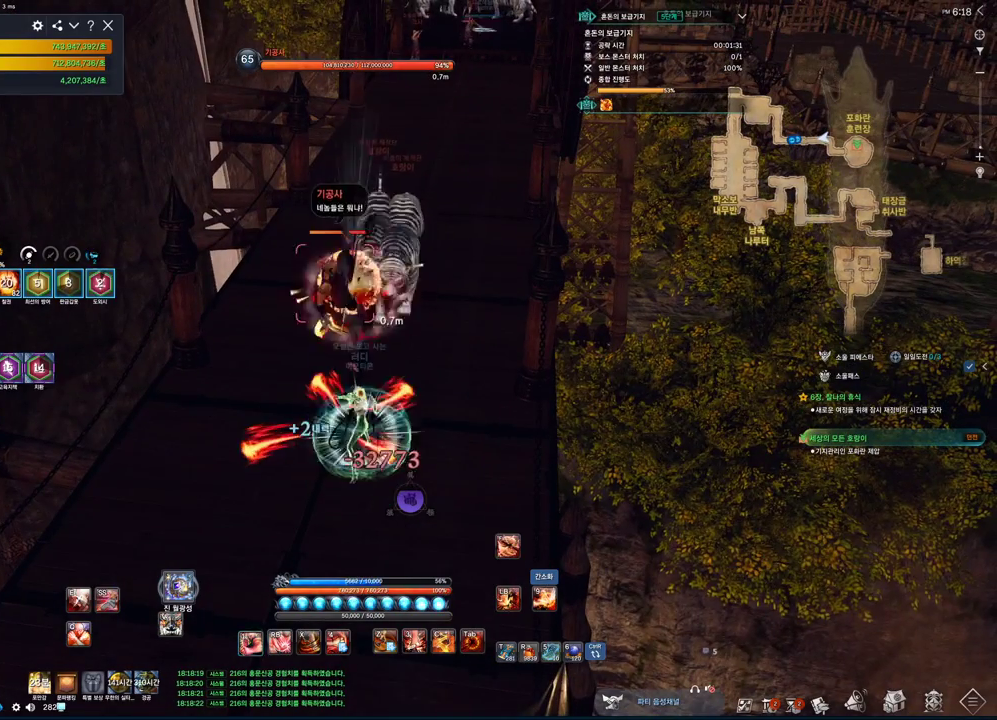
{"keys": ["d"], "mouse": [], "events": [[466, "d", "down"]]}
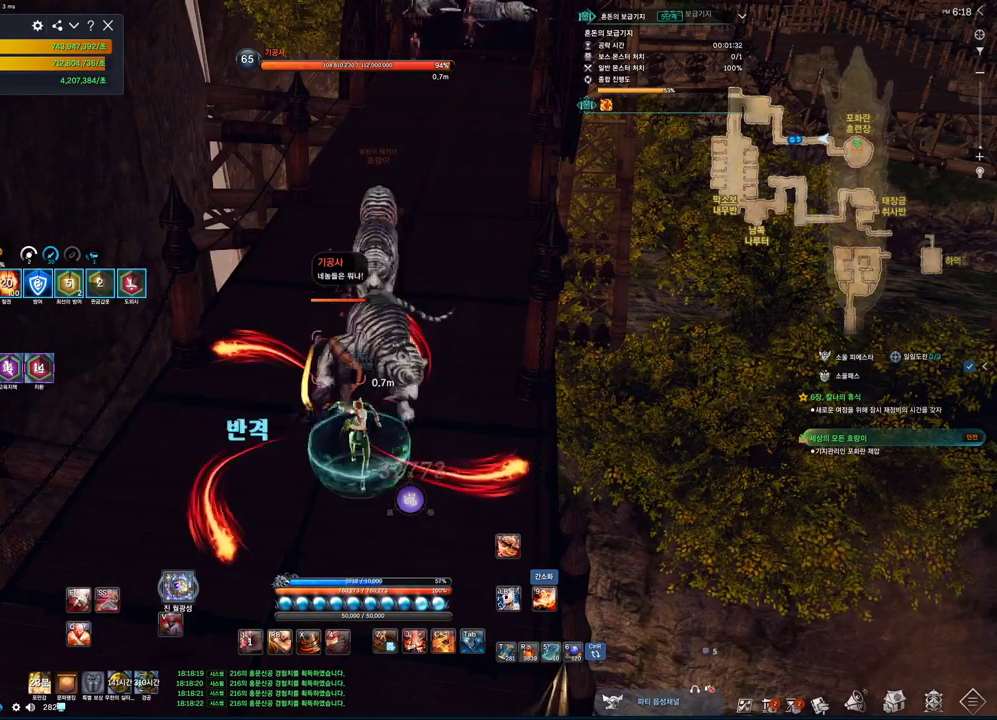
{"keys": [], "mouse": [], "events": [[200, "s", "down"], [233, "d", "up"], [466, "s", "up"]]}
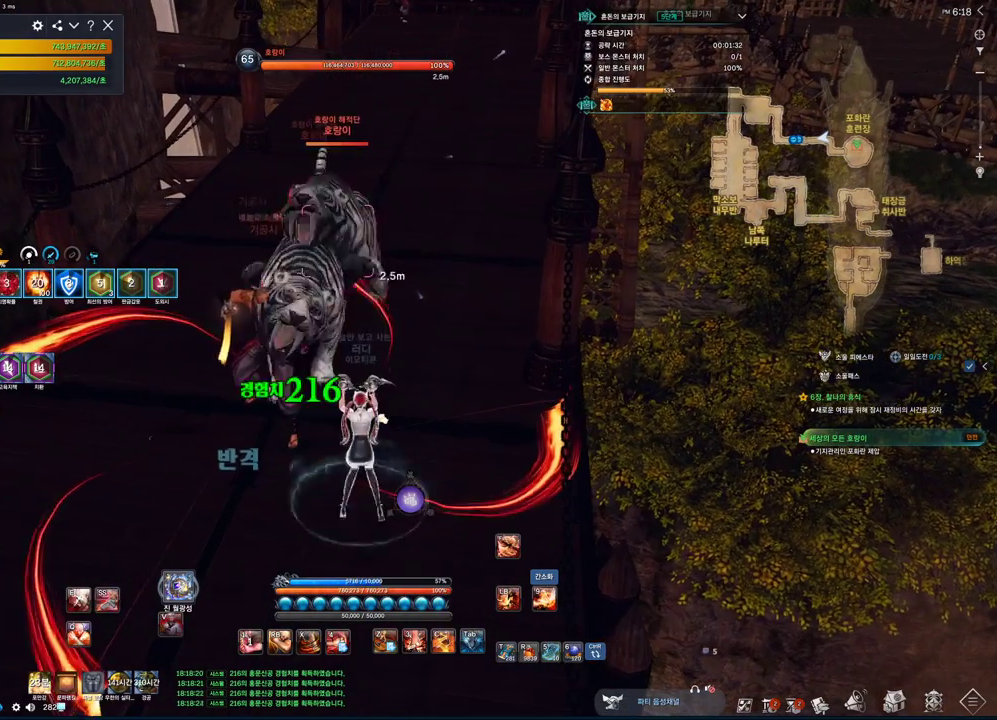
{"keys": [], "mouse": [], "events": []}
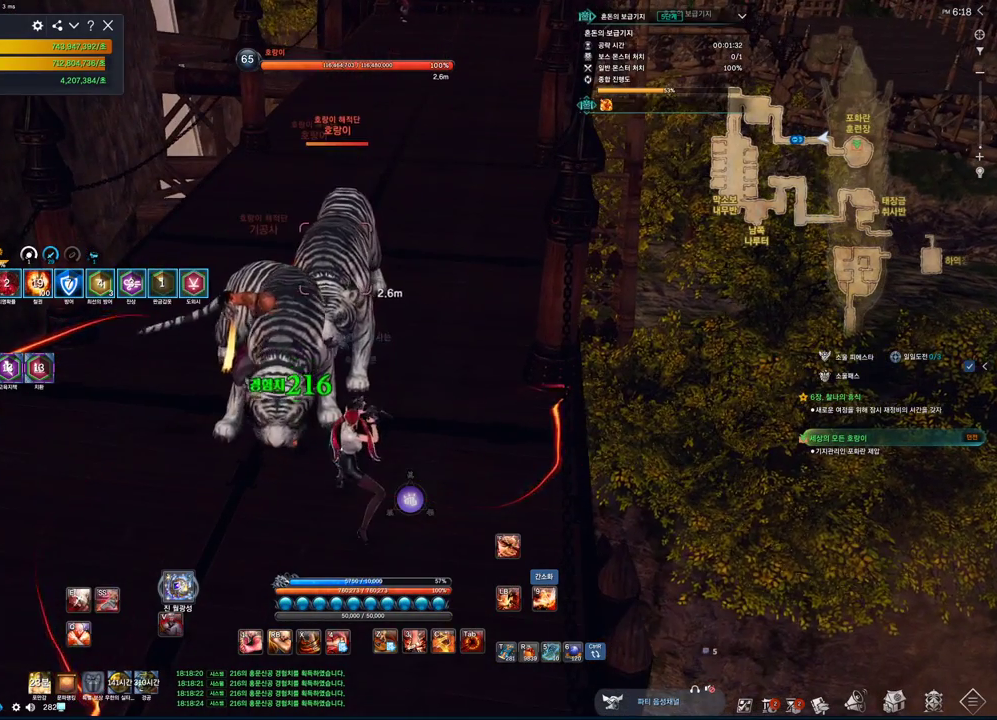
{"keys": [], "mouse": [], "events": []}
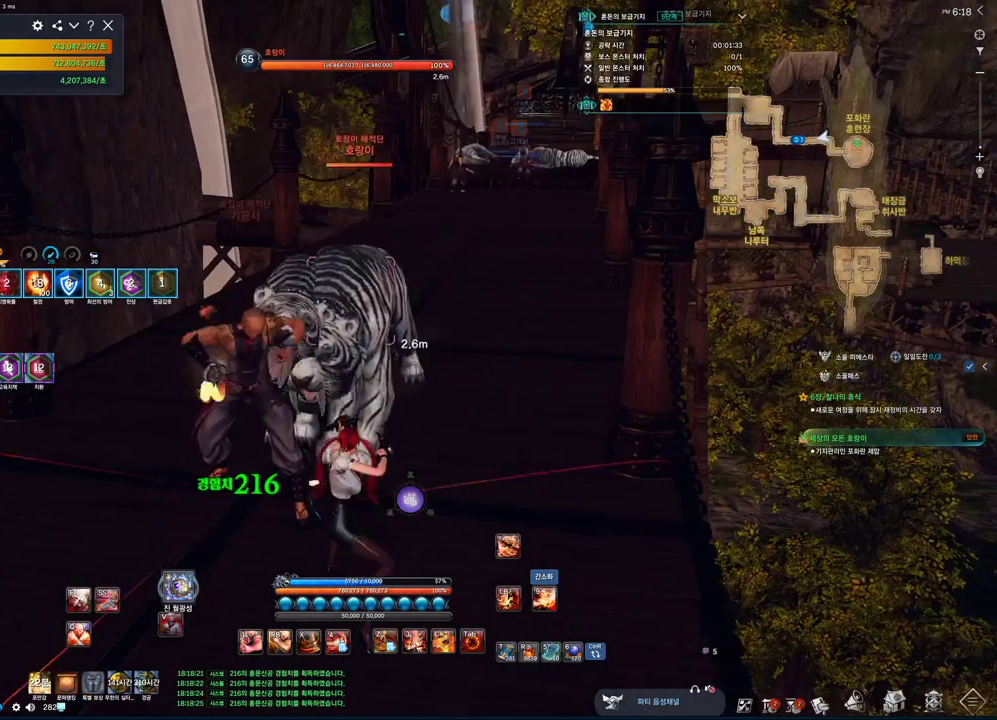
{"keys": [], "mouse": [], "events": []}